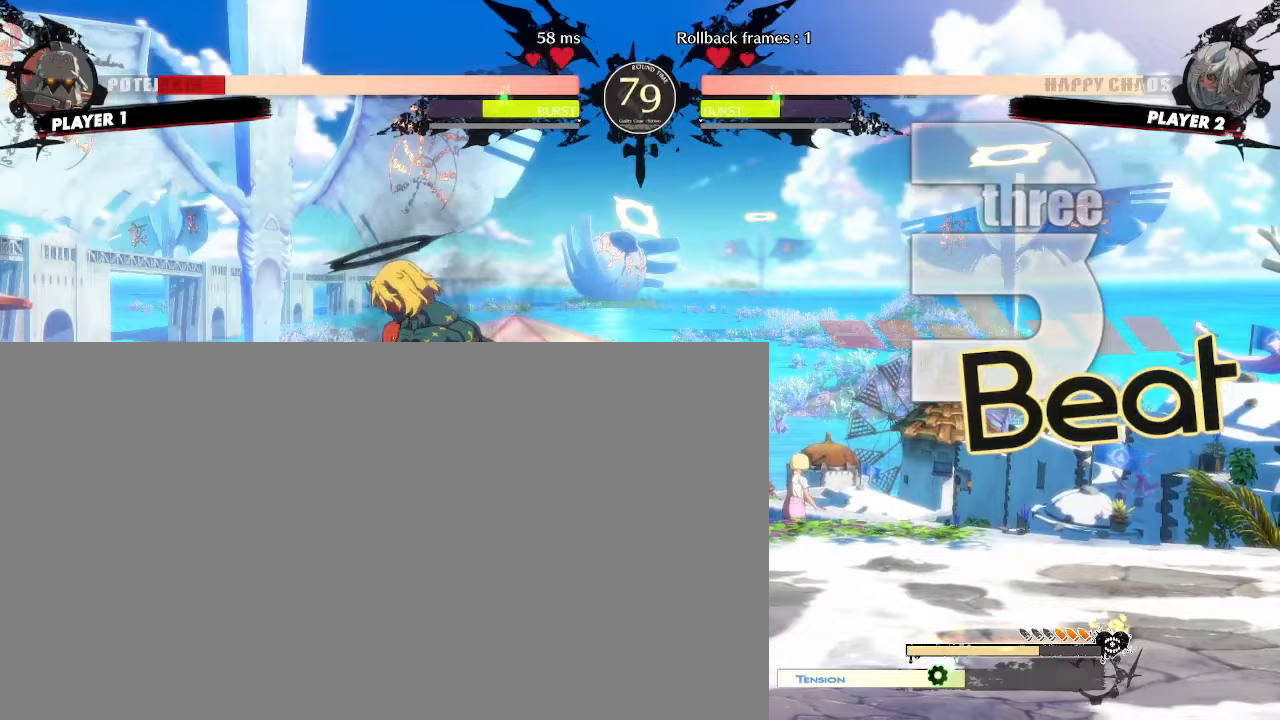
Gameplay with a controller (arcade stick); each line is a JSON object with the inputs held at the frame after it. "events" lists button and stick changes between this image and that frame as [ms after this image, input, new state], when the widget could be followed in between. Not read: L3 R3 other_buttons.
{"buttons": [], "events": []}
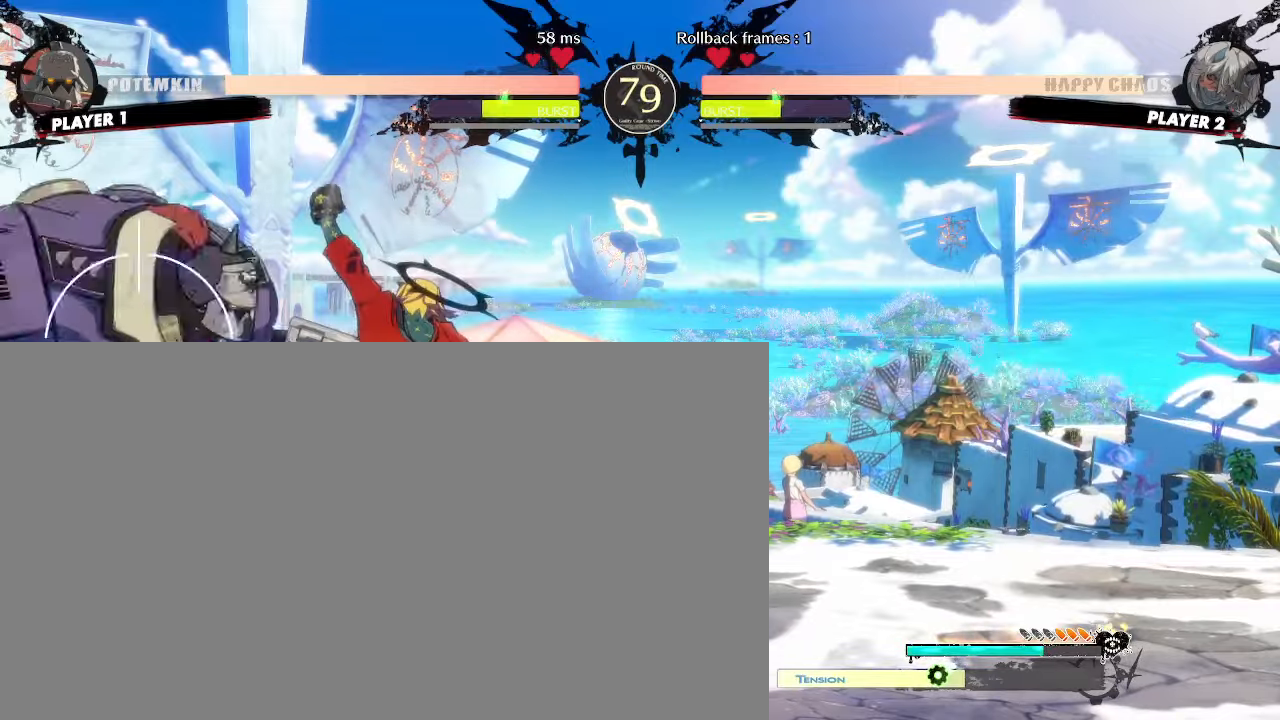
{"buttons": ["DPAD_DOWN"], "events": [[433, "DPAD_DOWN", "down"]]}
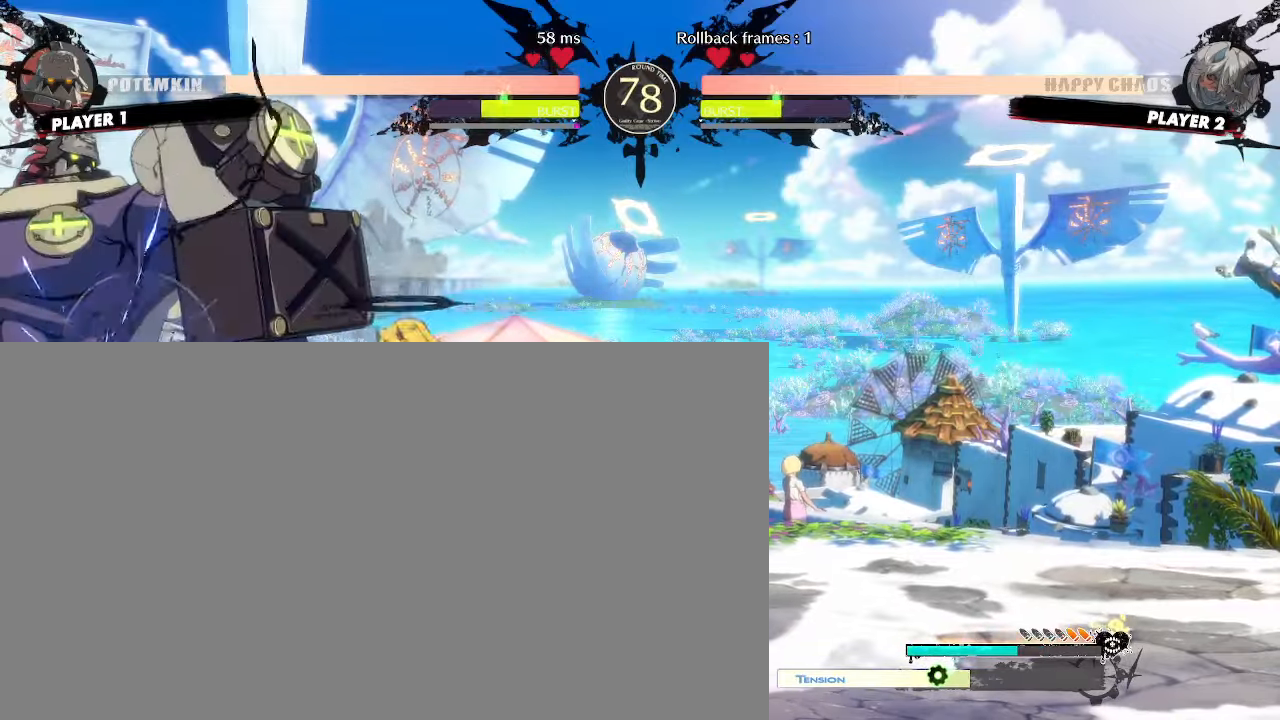
{"buttons": [], "events": [[150, "DPAD_DOWN", "up"]]}
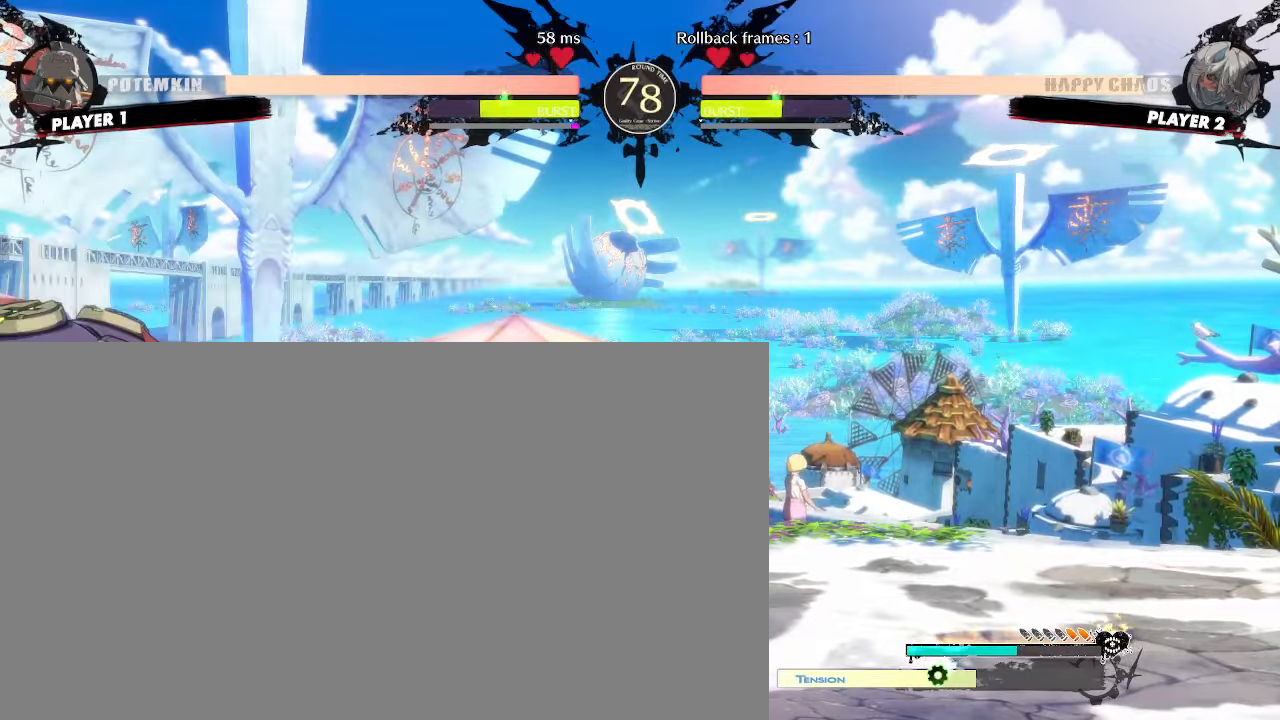
{"buttons": [], "events": []}
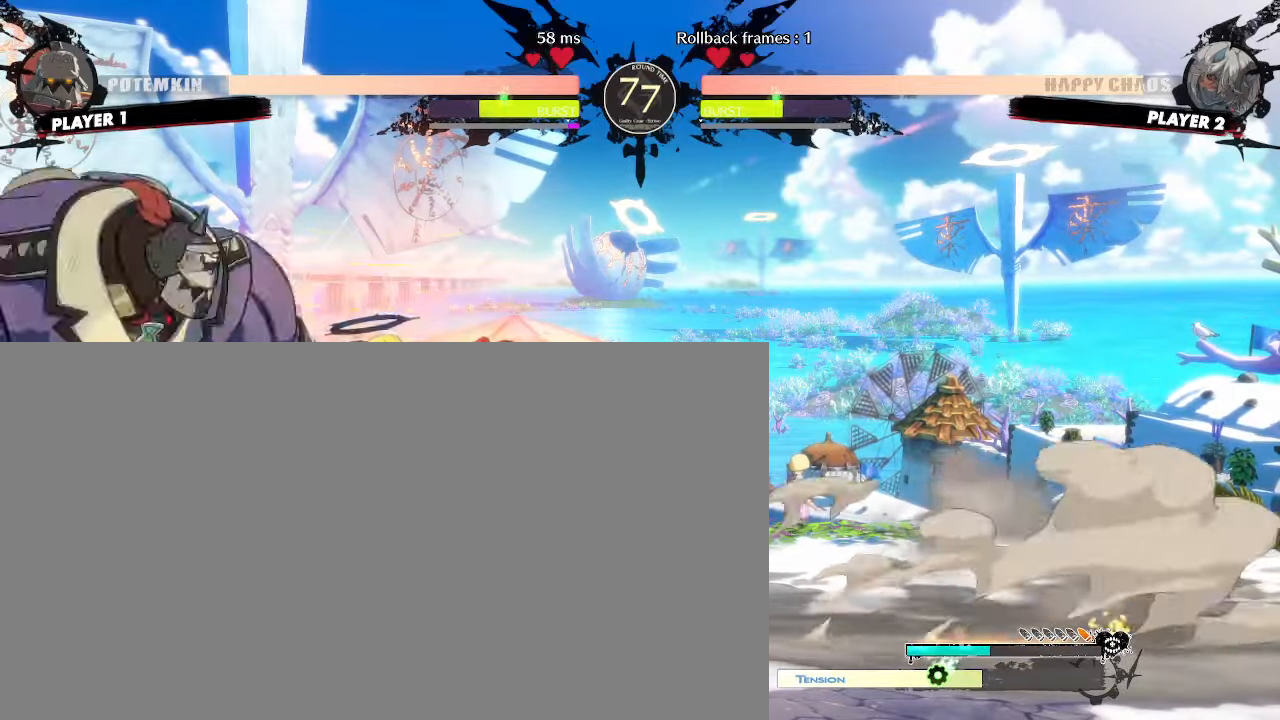
{"buttons": [], "events": []}
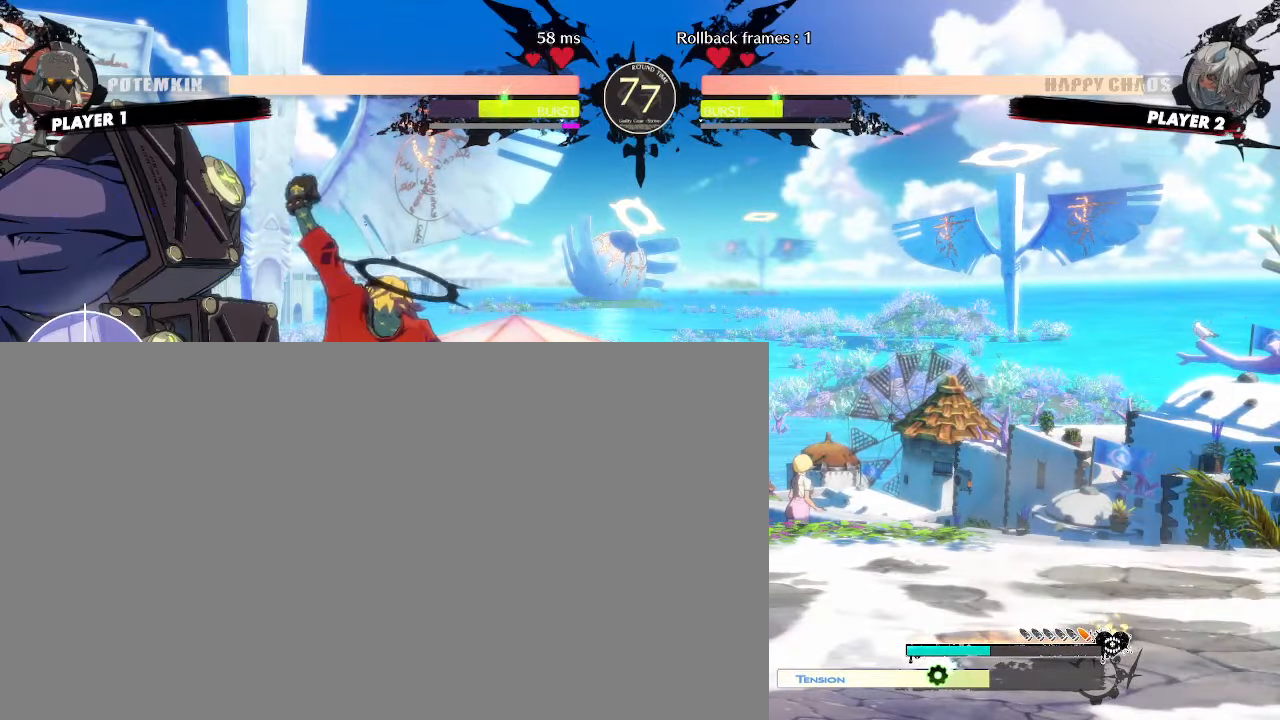
{"buttons": [], "events": []}
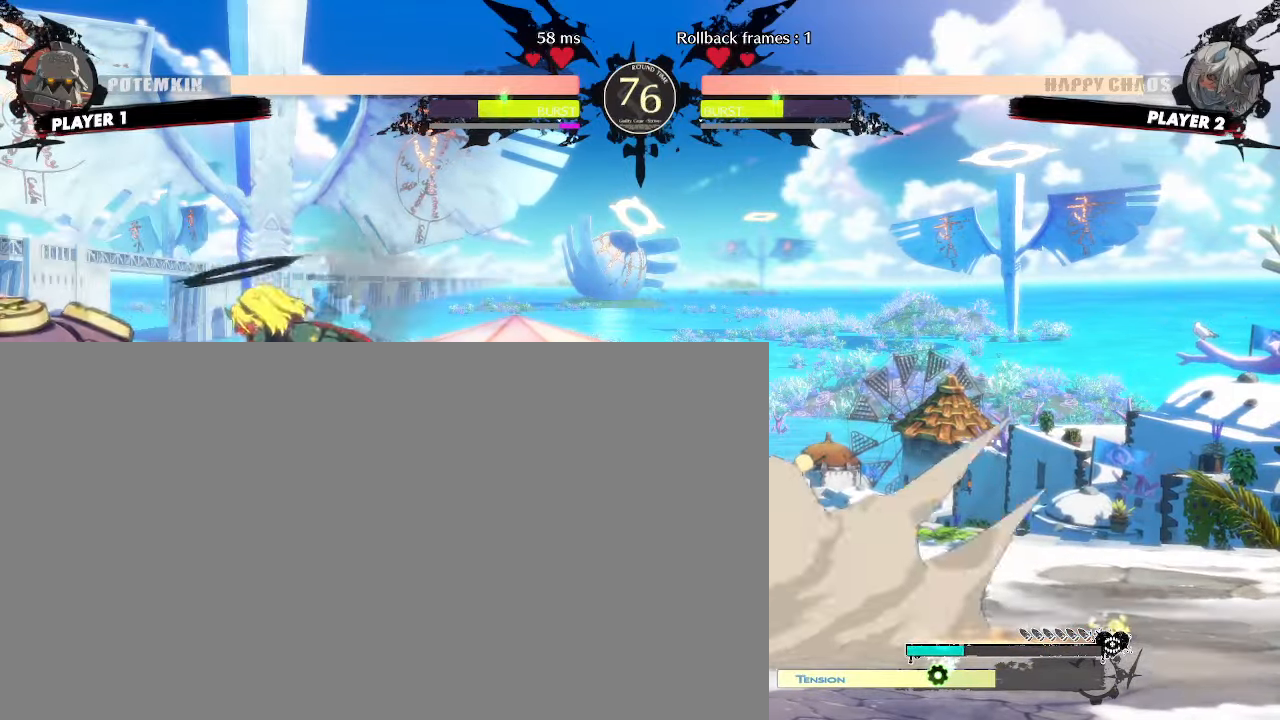
{"buttons": [], "events": []}
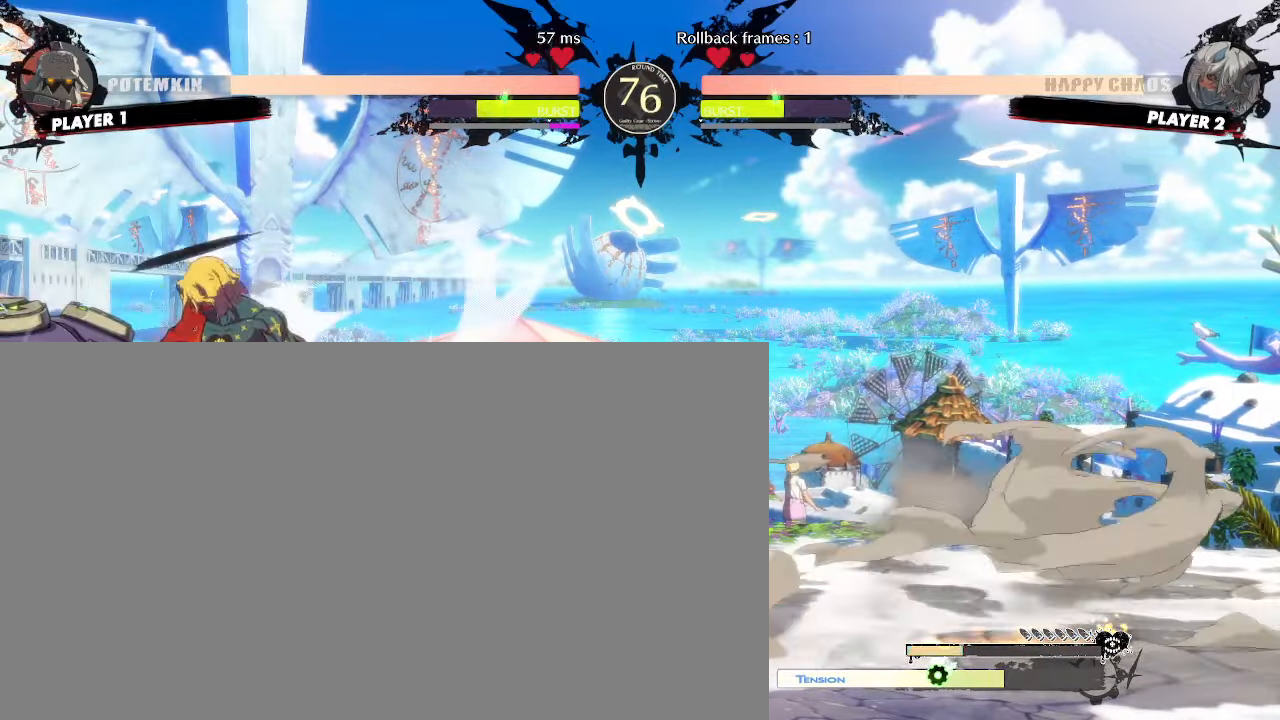
{"buttons": [], "events": []}
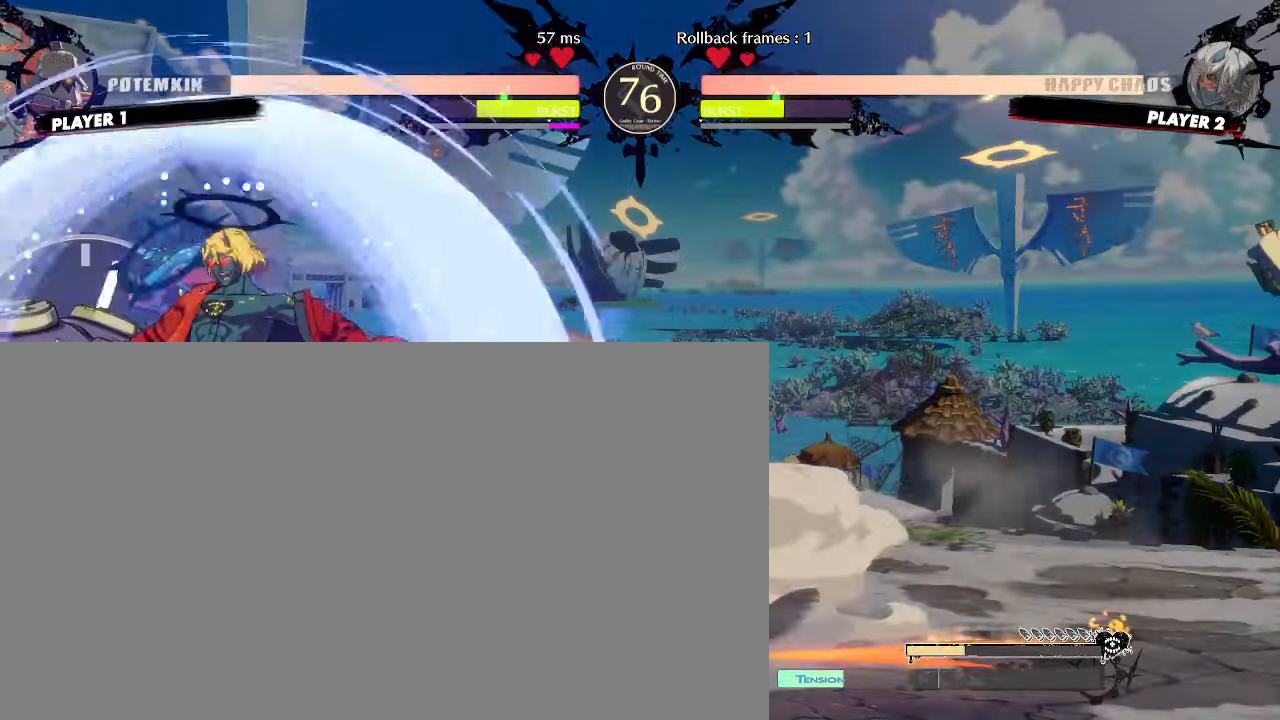
{"buttons": []}
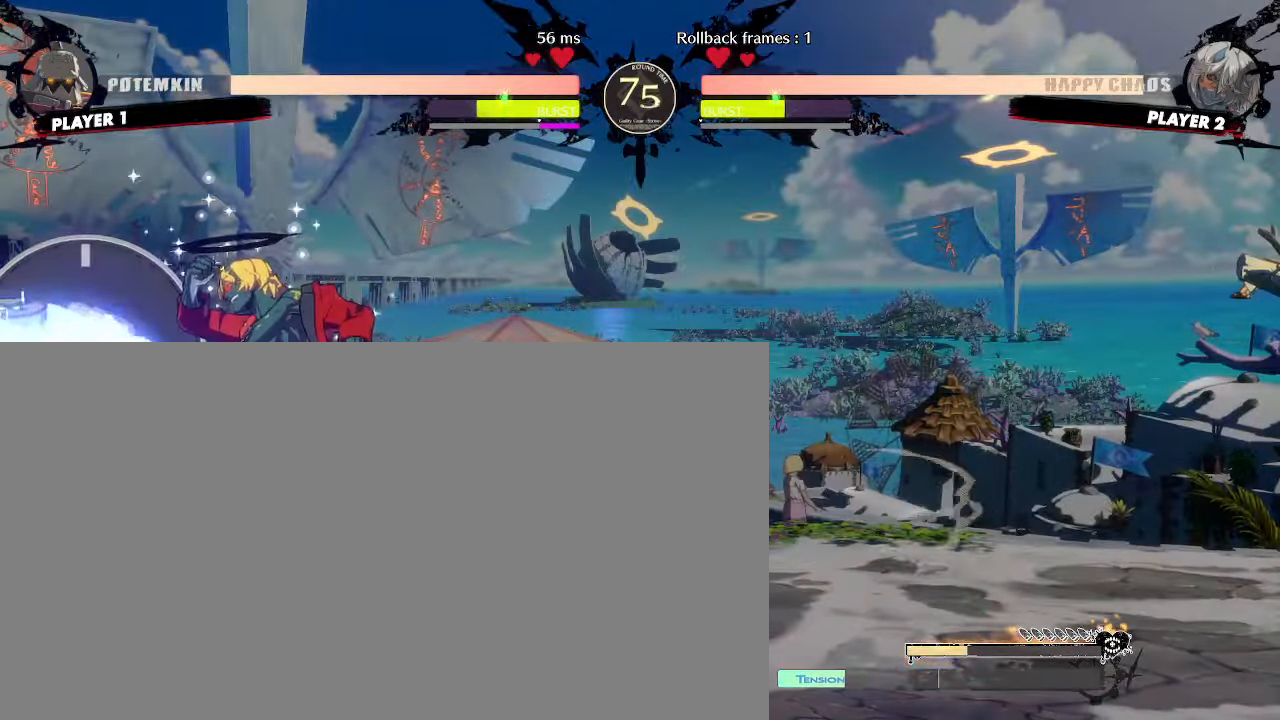
{"buttons": [], "events": [[50, "DPAD_DOWN", "down"], [100, "DPAD_DOWN", "up"], [133, "P", "down"], [167, "P", "up"]]}
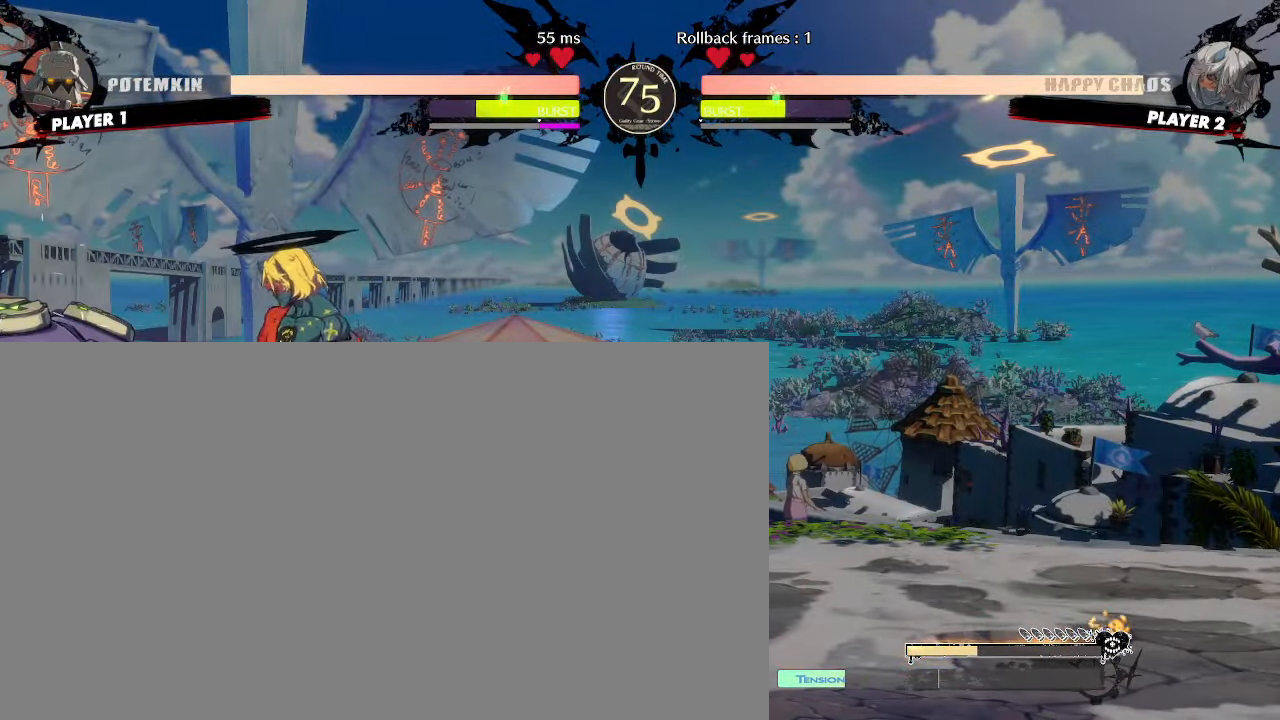
{"buttons": []}
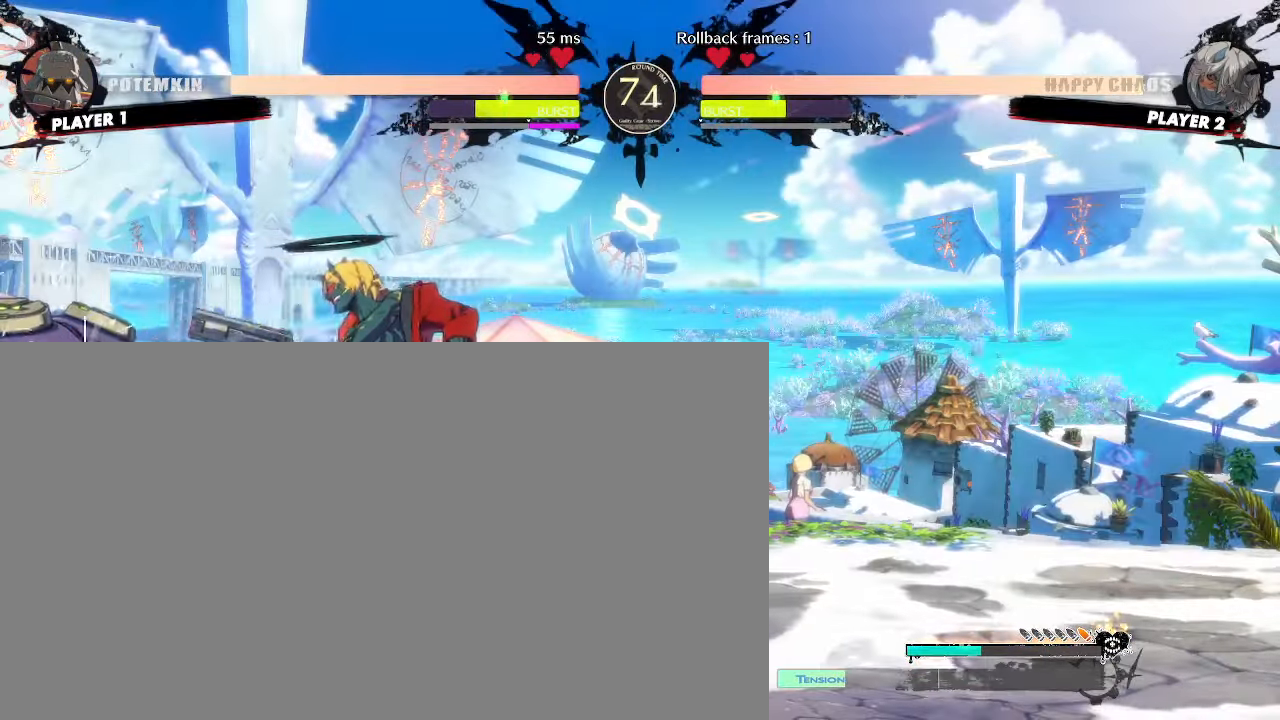
{"buttons": ["DPAD_RIGHT"], "events": [[450, "DPAD_RIGHT", "down"]]}
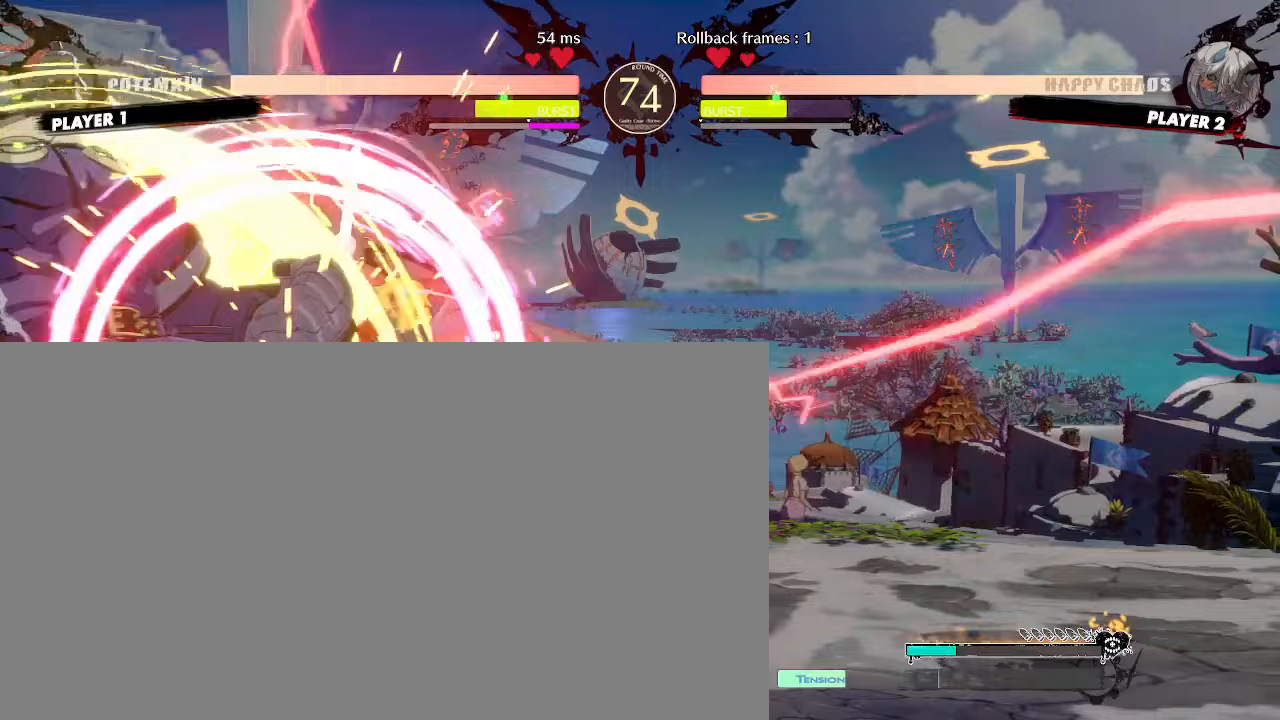
{"buttons": ["DPAD_RIGHT"], "events": []}
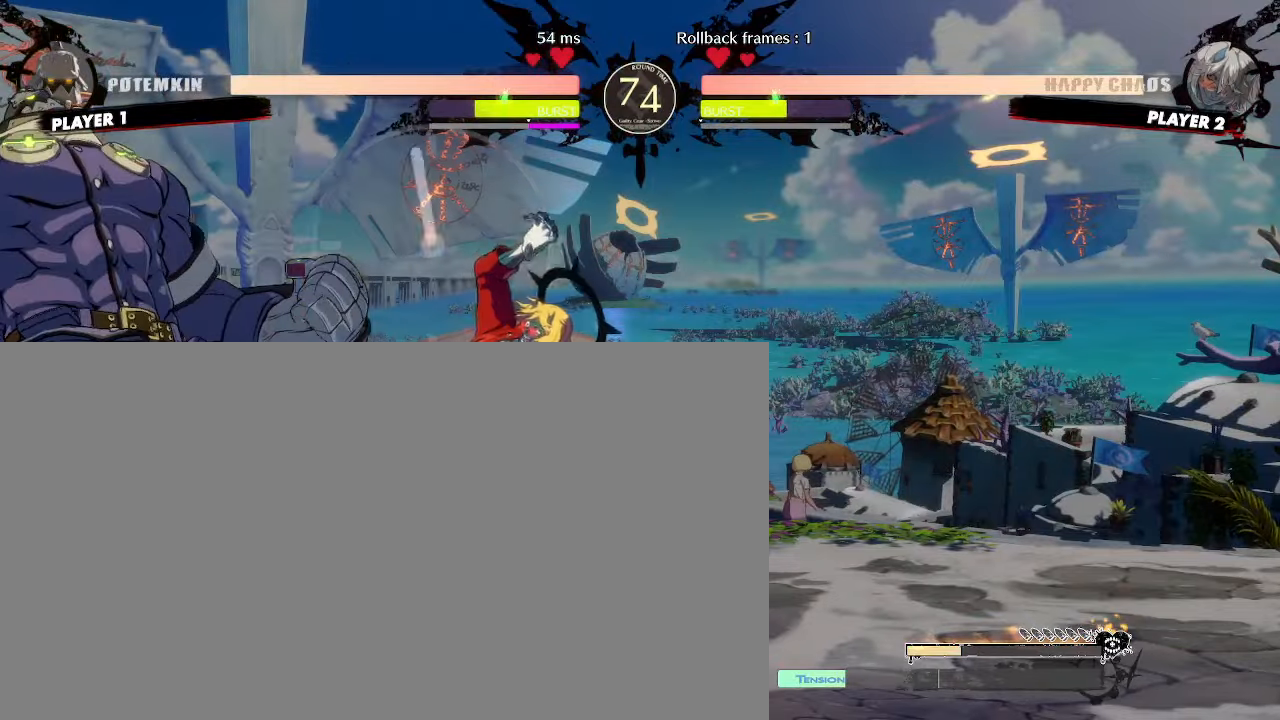
{"buttons": ["DPAD_DOWN", "DPAD_RIGHT"], "events": [[183, "DPAD_DOWN", "down"]]}
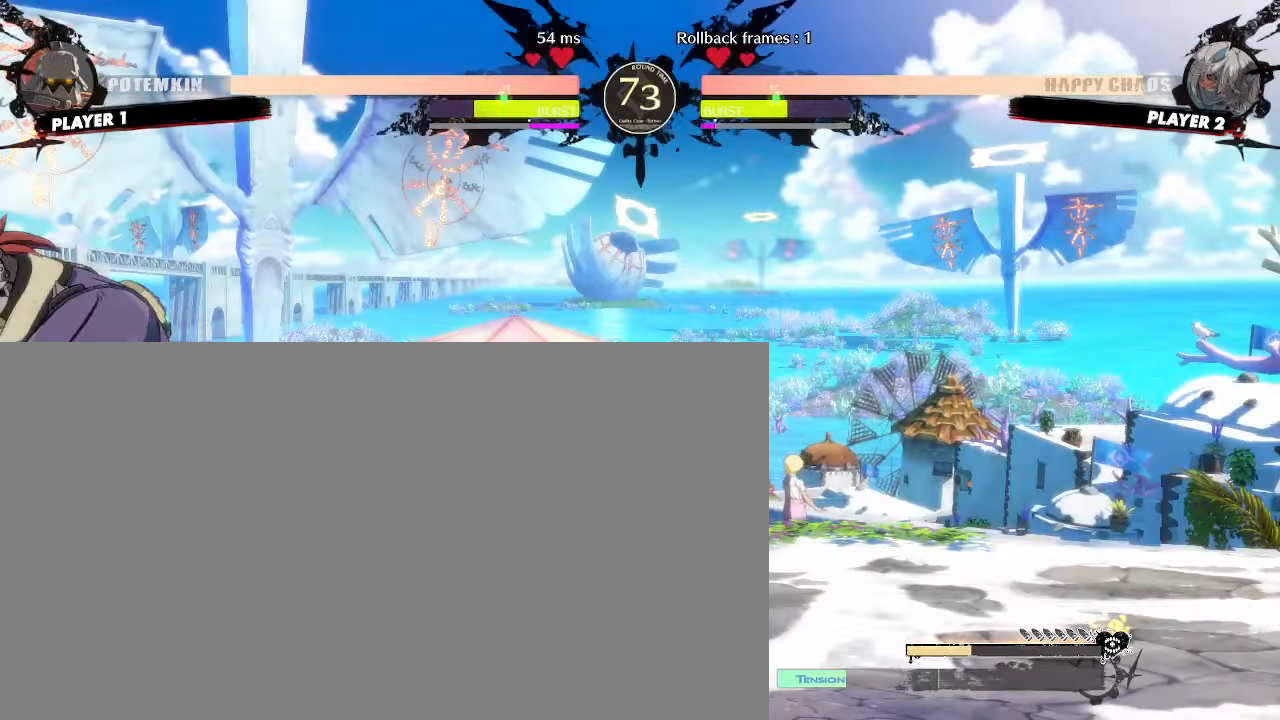
{"buttons": ["DPAD_UP", "DPAD_RIGHT"], "events": [[450, "DPAD_DOWN", "up"], [467, "DPAD_UP", "down"]]}
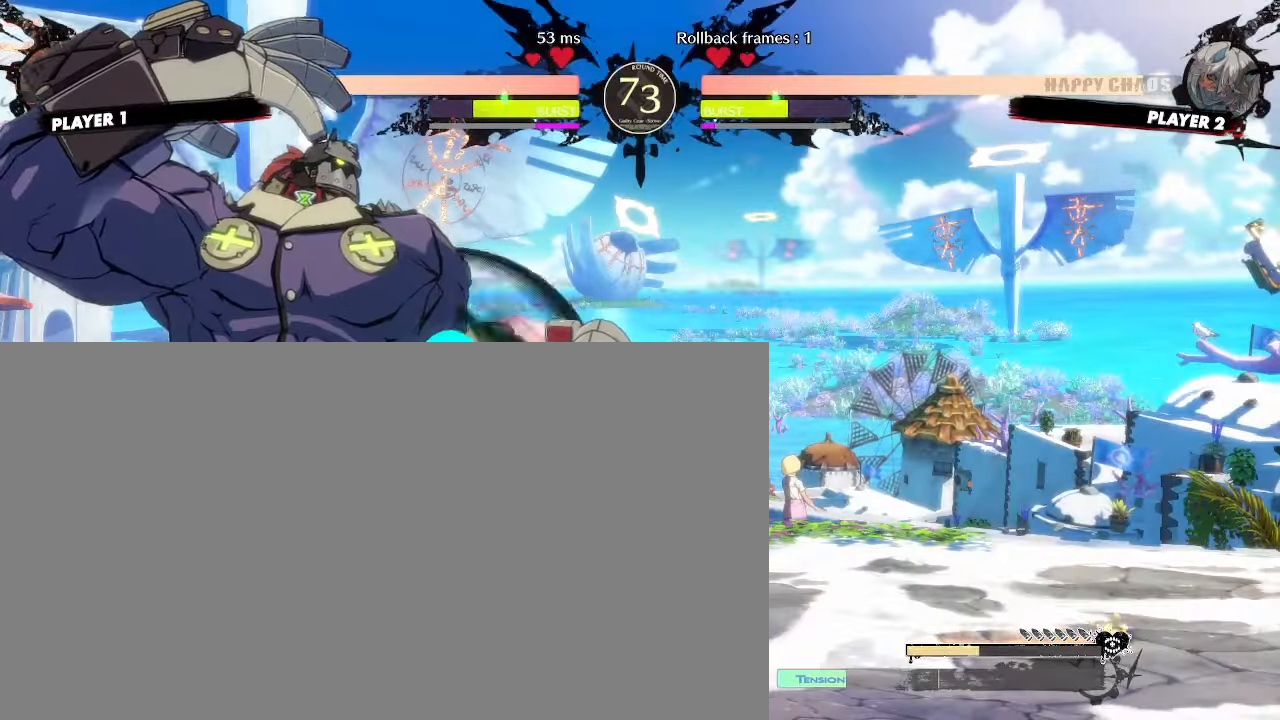
{"buttons": ["DPAD_RIGHT"], "events": [[133, "DPAD_UP", "up"]]}
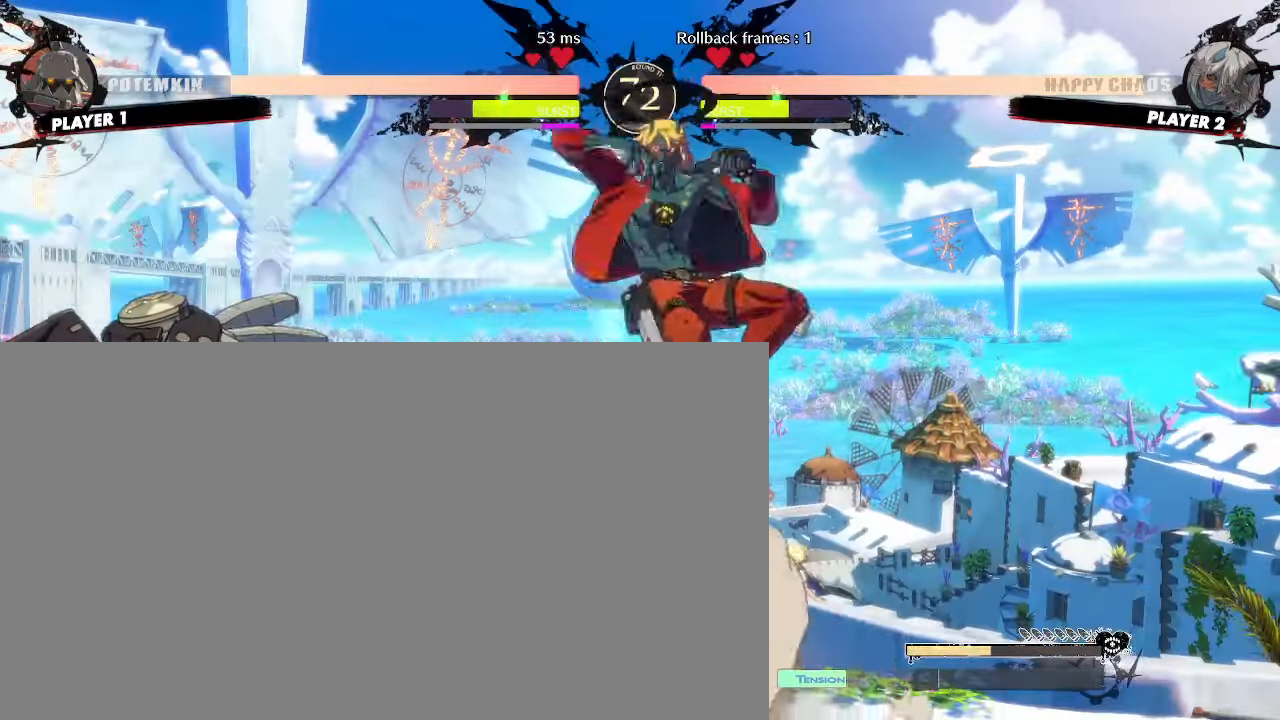
{"buttons": ["DPAD_RIGHT"], "events": []}
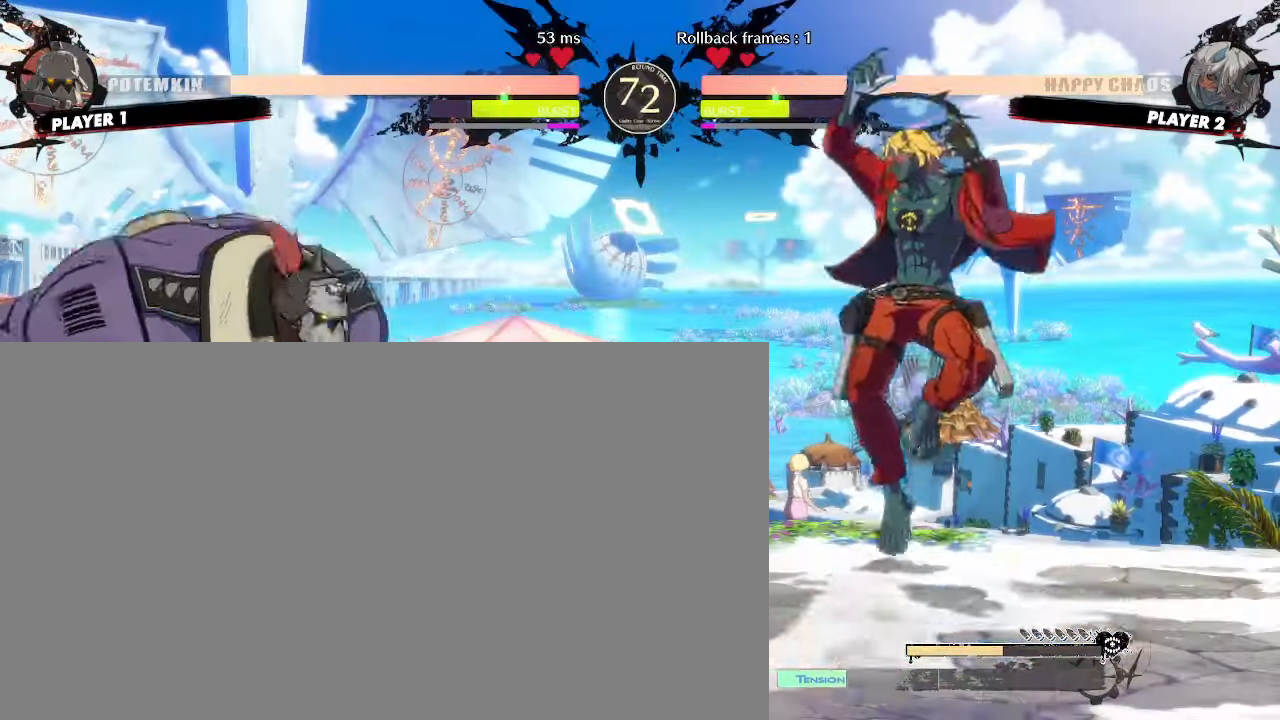
{"buttons": ["DPAD_RIGHT"], "events": []}
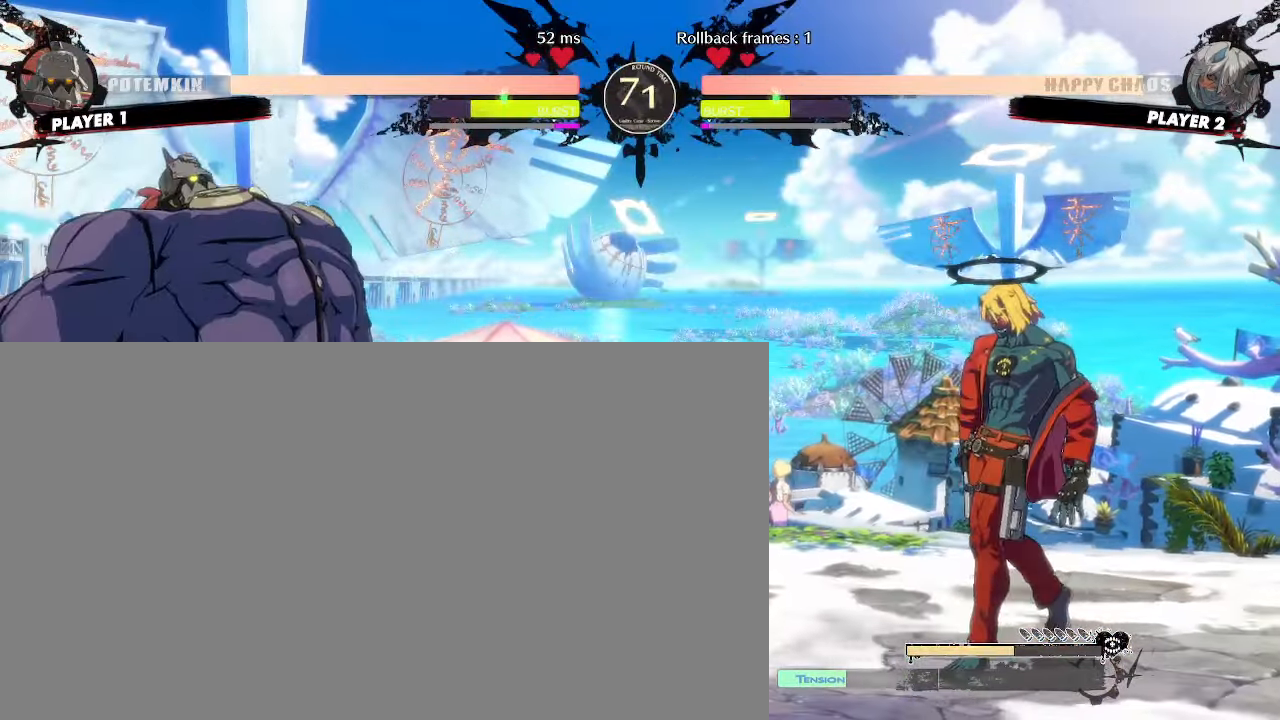
{"buttons": ["DPAD_DOWN", "DPAD_RIGHT"], "events": [[33, "DPAD_RIGHT", "up"], [50, "DPAD_LEFT", "down"], [100, "DPAD_LEFT", "up"], [133, "DPAD_DOWN", "down"], [250, "DPAD_RIGHT", "down"]]}
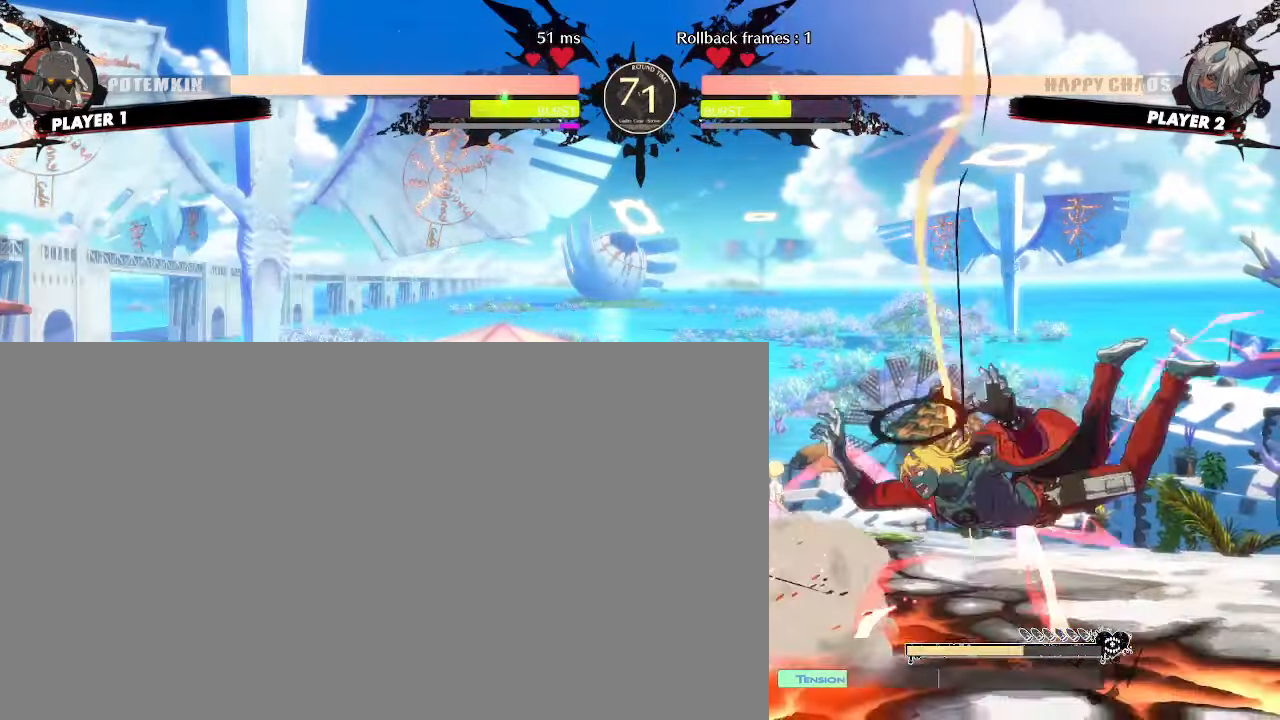
{"buttons": ["DPAD_RIGHT"], "events": [[100, "DPAD_DOWN", "up"]]}
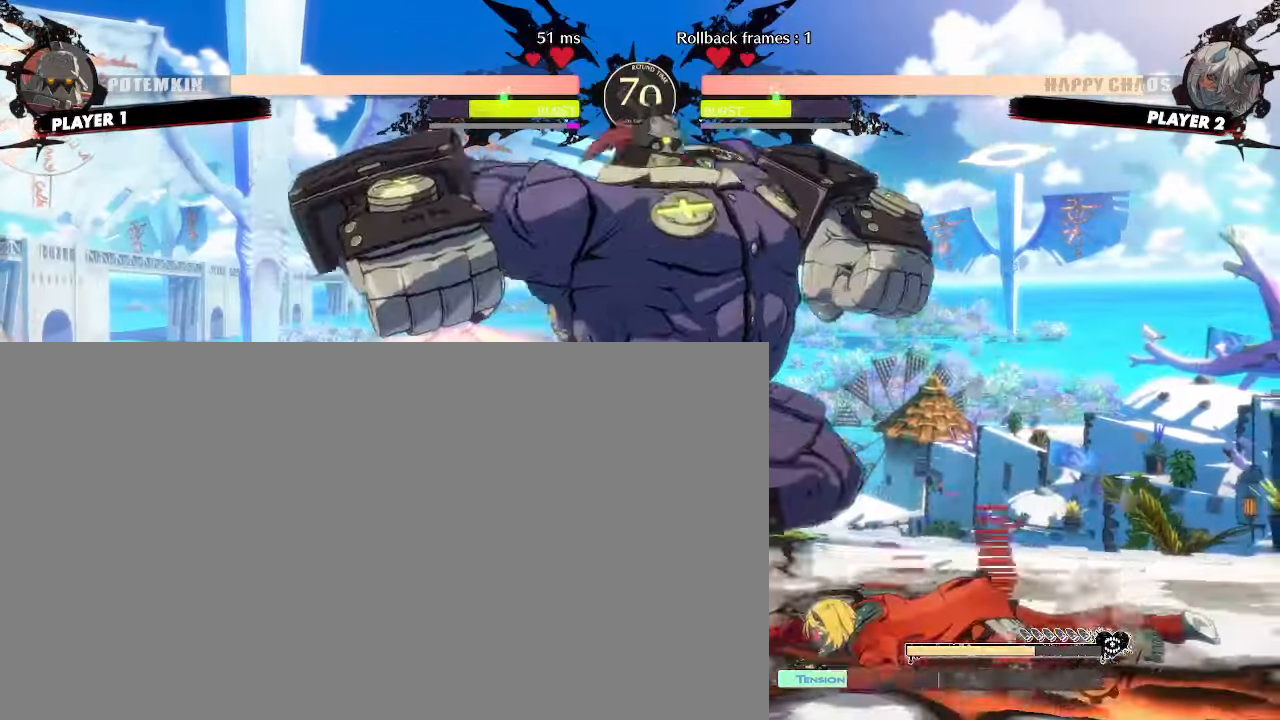
{"buttons": ["DPAD_DOWN", "DPAD_RIGHT"], "events": [[67, "DPAD_DOWN", "down"]]}
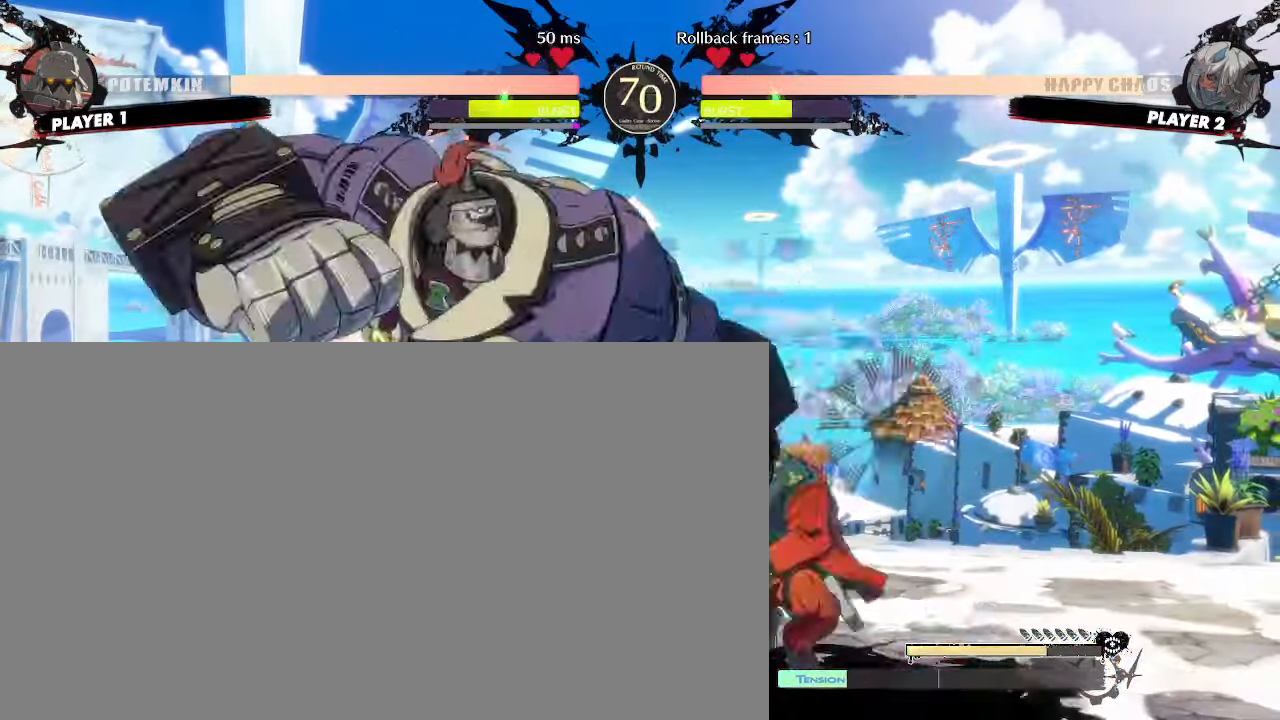
{"buttons": ["DPAD_DOWN", "DPAD_RIGHT"], "events": []}
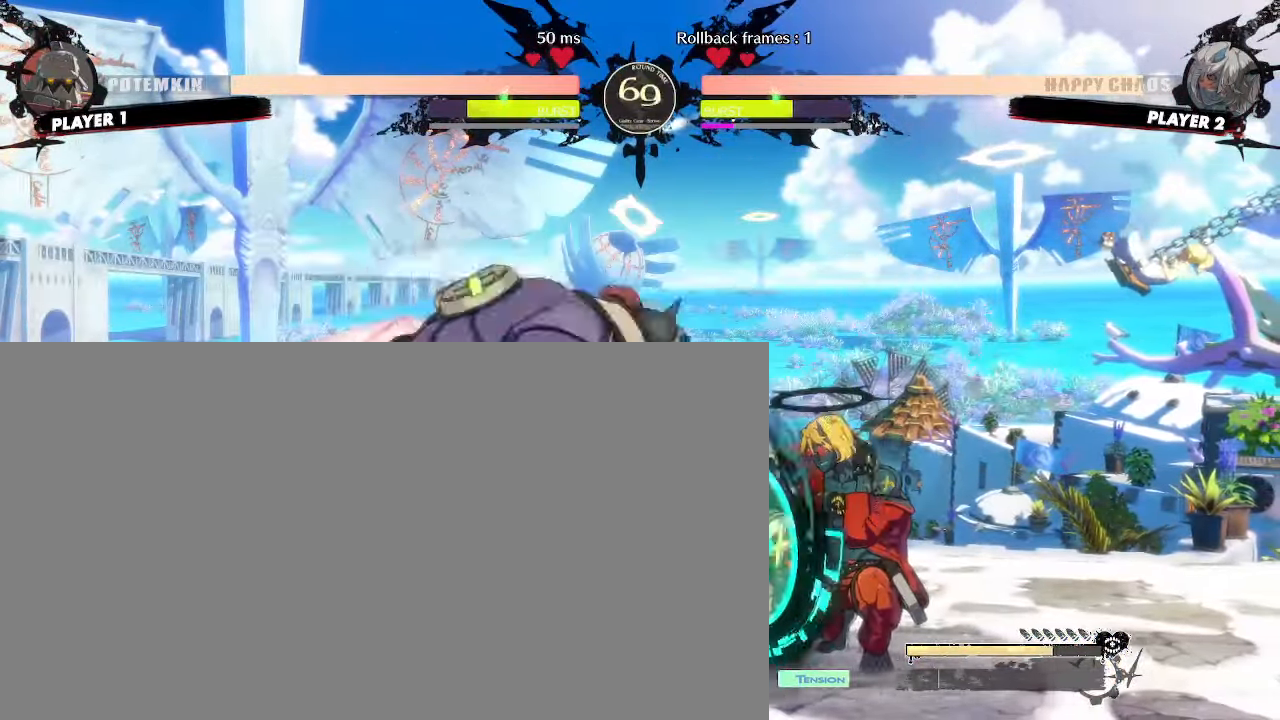
{"buttons": ["DPAD_DOWN", "DPAD_RIGHT"], "events": []}
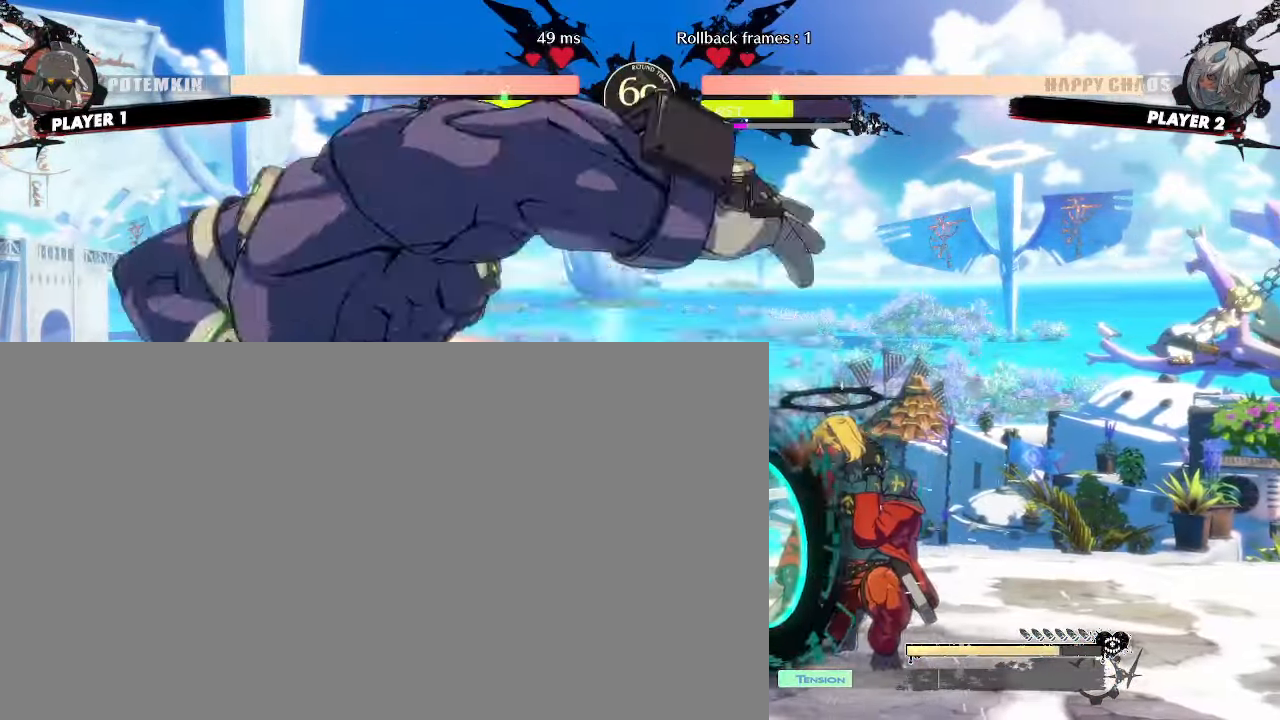
{"buttons": ["DPAD_RIGHT"], "events": [[150, "DPAD_DOWN", "up"], [150, "DPAD_UP", "down"], [350, "DPAD_UP", "up"]]}
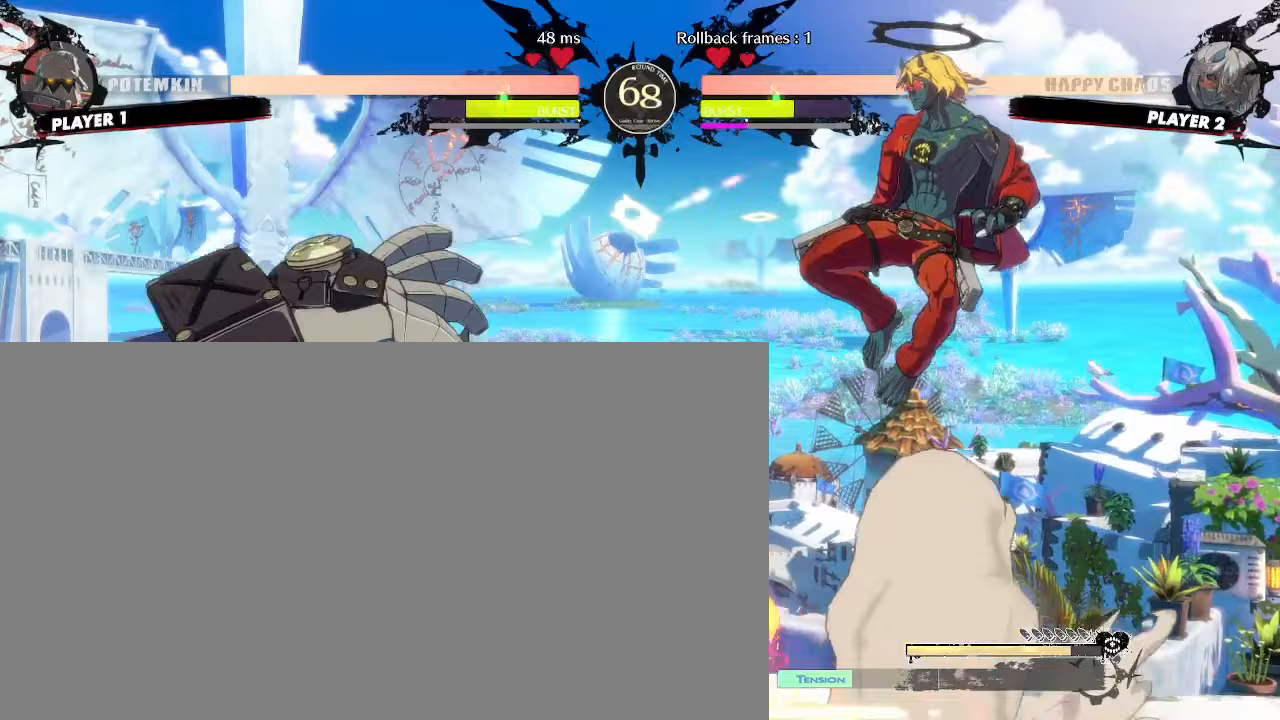
{"buttons": [], "events": [[17, "DPAD_RIGHT", "up"], [200, "DPAD_DOWN", "down"], [417, "DPAD_DOWN", "up"]]}
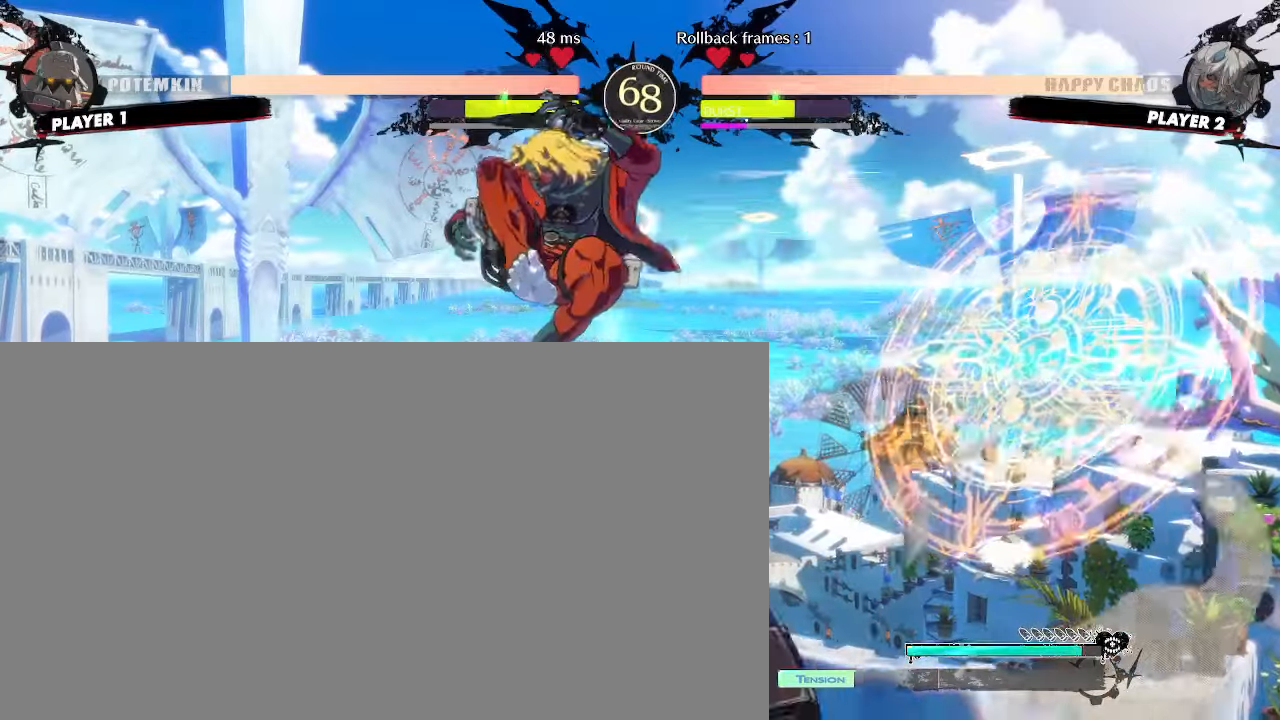
{"buttons": [], "events": []}
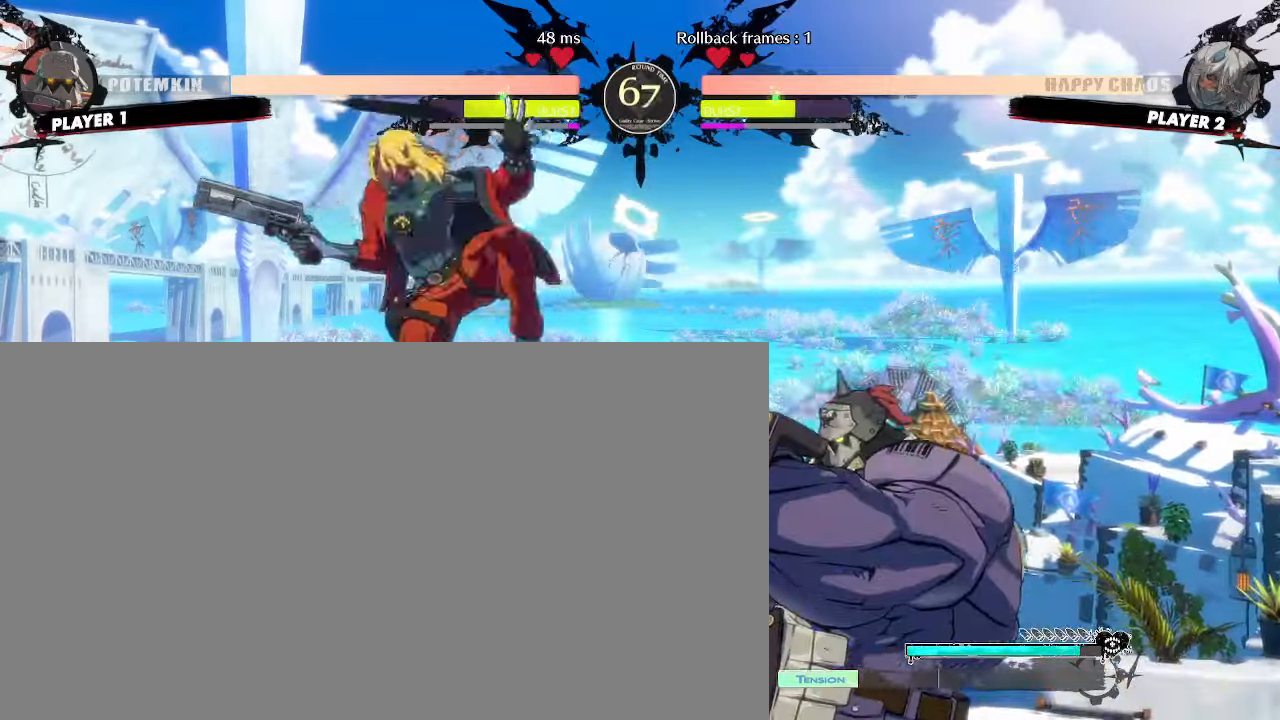
{"buttons": ["DPAD_LEFT"], "events": [[283, "DPAD_LEFT", "down"]]}
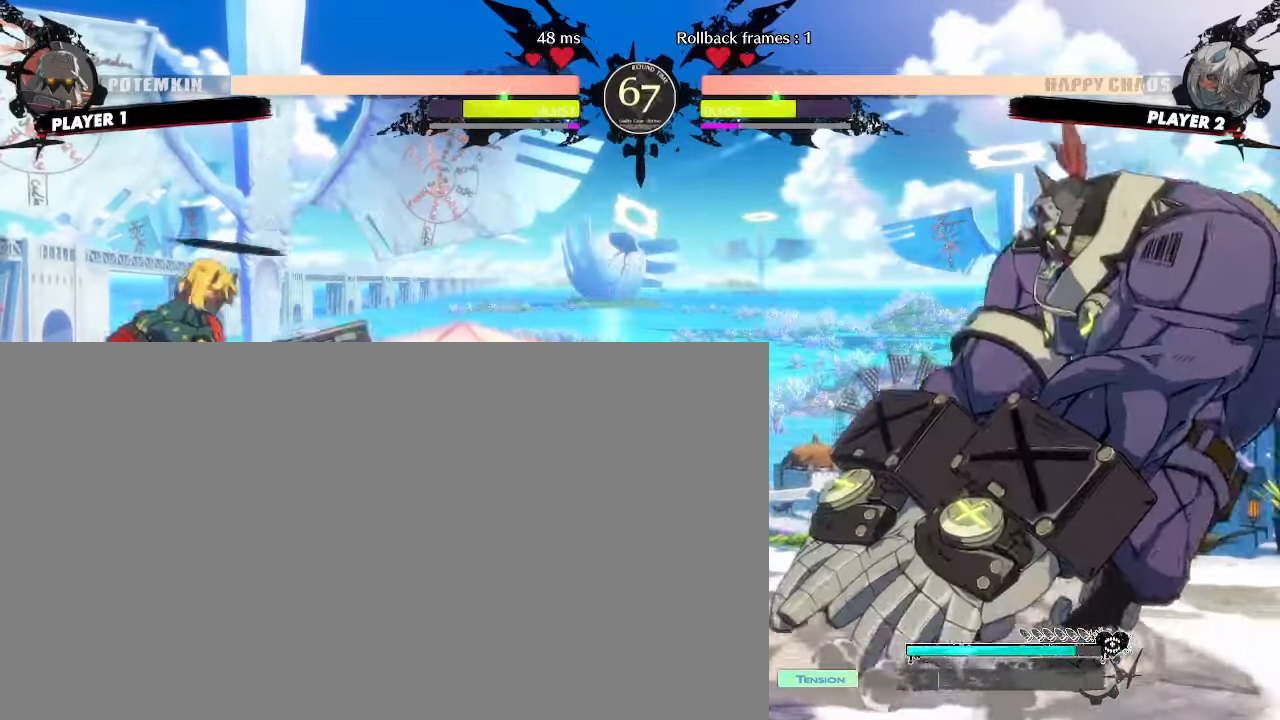
{"buttons": [], "events": [[33, "DPAD_DOWN", "down"], [183, "DPAD_DOWN", "up"], [200, "DPAD_LEFT", "up"], [300, "DPAD_DOWN", "down"], [350, "DPAD_DOWN", "up"], [417, "DPAD_DOWN", "down"], [467, "DPAD_DOWN", "up"]]}
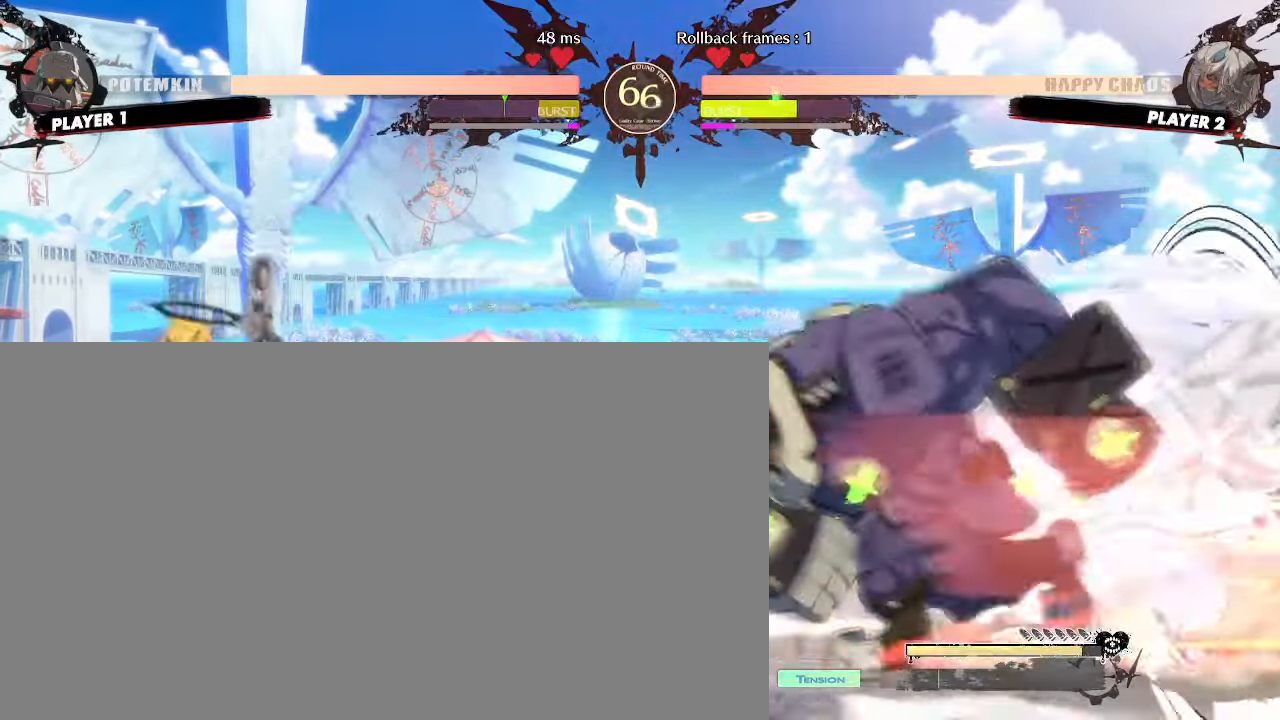
{"buttons": ["DPAD_RIGHT"], "events": [[183, "DPAD_LEFT", "down"], [217, "DPAD_DOWN", "down"], [300, "DPAD_DOWN", "up"], [417, "DPAD_LEFT", "up"], [450, "DPAD_RIGHT", "down"]]}
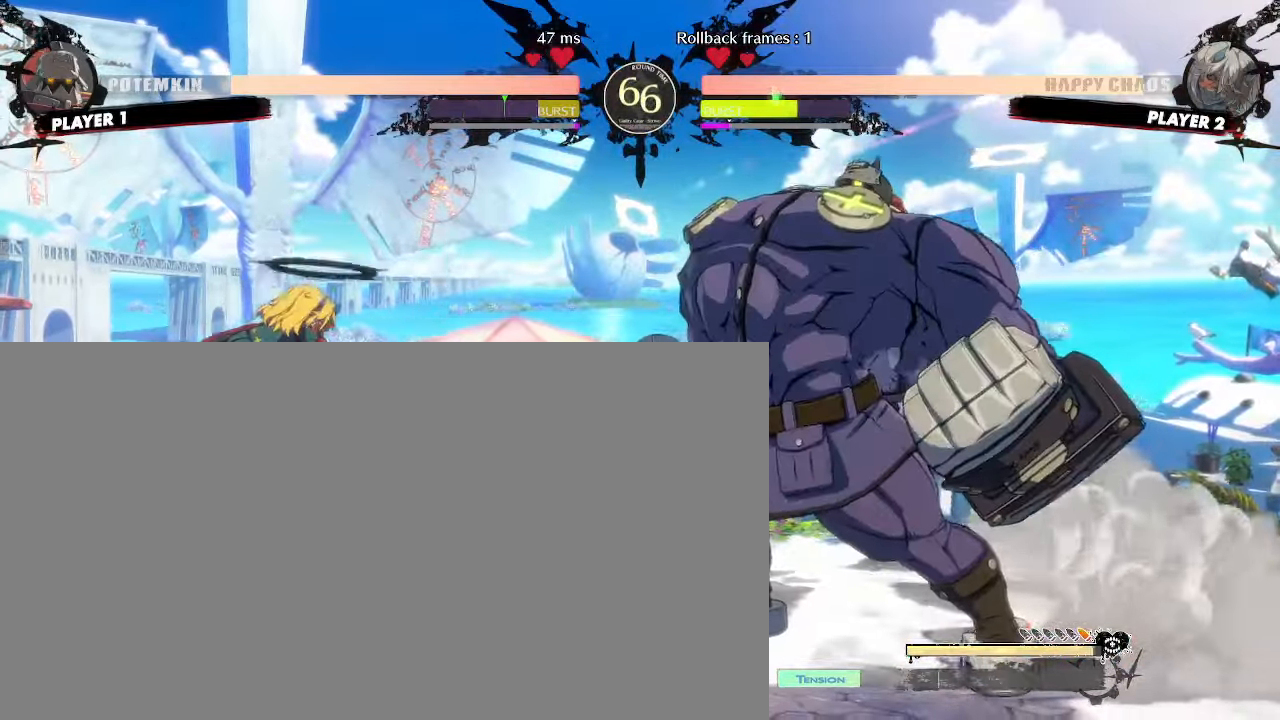
{"buttons": ["DPAD_DOWN"], "events": [[200, "DPAD_DOWN", "down"], [217, "DPAD_RIGHT", "up"]]}